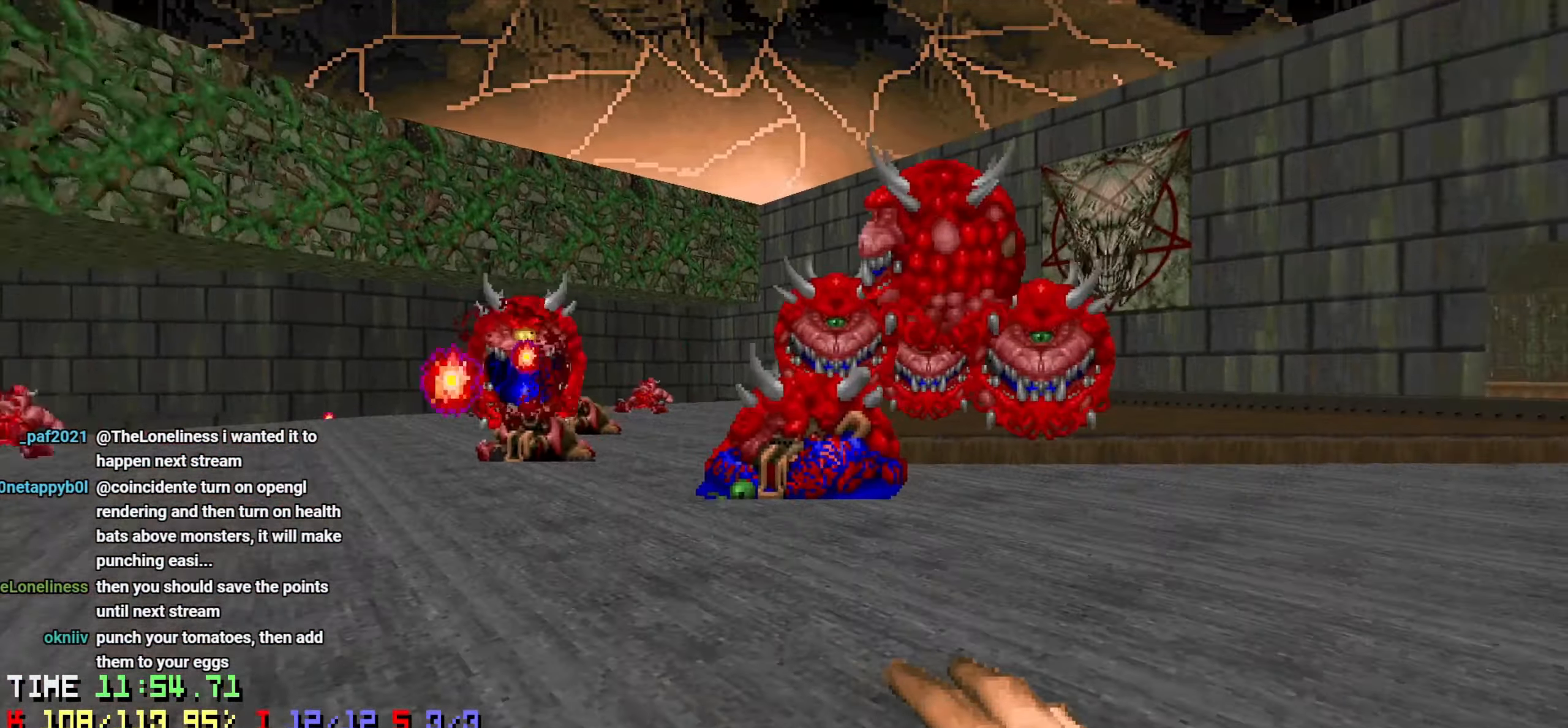
Gameplay with keyboard and mouse; each line is a JSON object with the keys and mouse buttons held at the frame after it. "events" lists presses ("down") and releases ("up") of "1", "2", "3", "4", "a", "alt", "c", "ctrl", "d", "e", "f", "q", "r", "s", "shift", "space", "tab", "v", "w", "x", "z", "mouse_left", "mouse_wheel" and "mouse_right" between this image and that frame as [ms after this image, input, new state], when the widget could be followed in between. "mouse_left", "mouse_wheel", "mouse_right" = the "left", "wheel", "right" buttons of the "mouse" list. No other keys are recorded. "wheel" means that the mouse wheel is clicked or scrolled. "mouse_move" is the direction in which the mouse moves at that frame (one of eight, or "still"), when it could be read.
{"keys": ["d", "w"], "mouse": [], "mouse_move": "up-left", "events": [[133, "w", "down"], [233, "d", "down"]]}
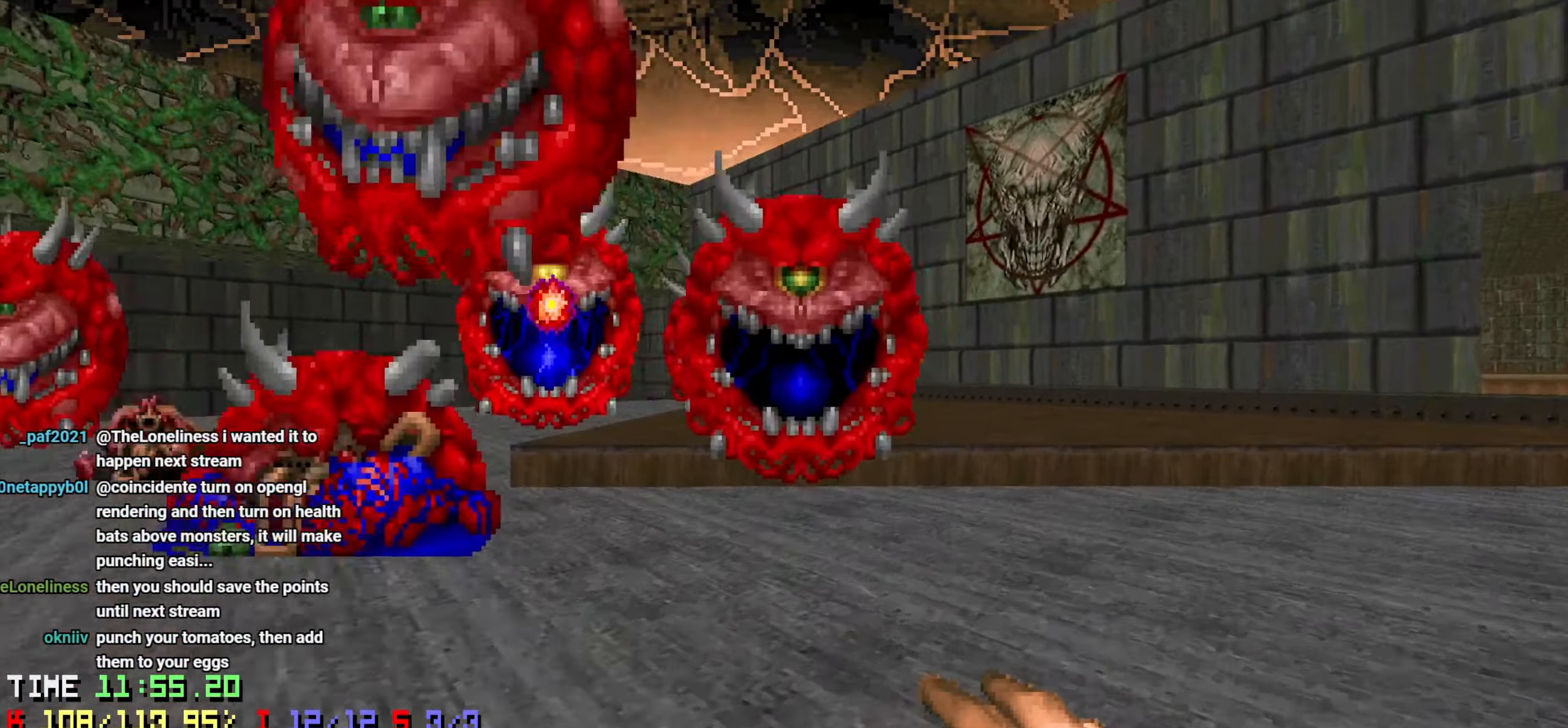
{"keys": ["d"], "mouse": [], "mouse_move": "still", "events": [[16, "d", "up"], [166, "d", "down"], [166, "mouse_left", "down"], [166, "w", "up"], [216, "mouse_left", "up"], [216, "s", "down"], [250, "mouse_left", "down"], [350, "mouse_left", "up"], [483, "s", "up"]]}
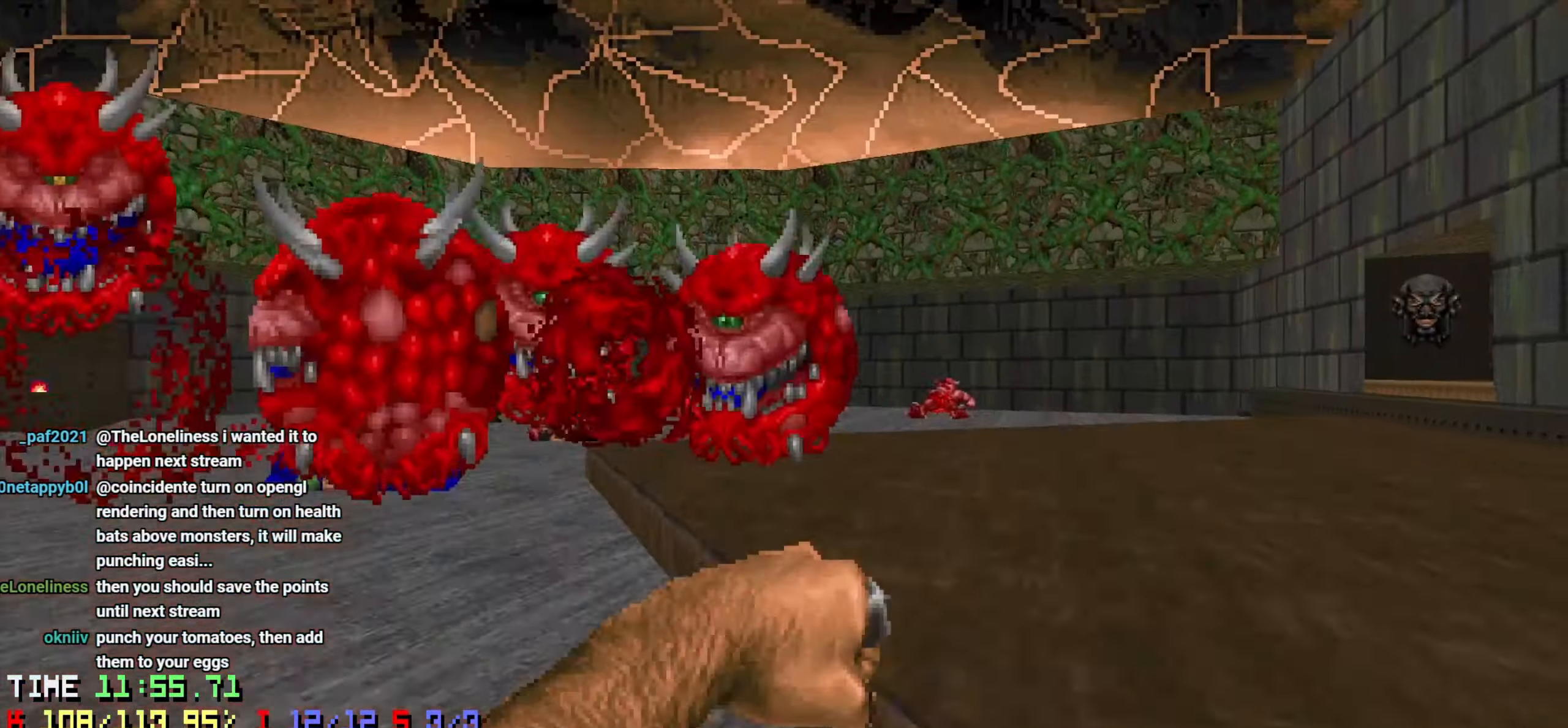
{"keys": ["d"], "mouse": [], "mouse_move": "left", "events": [[133, "w", "down"], [183, "d", "up"], [283, "d", "down"], [466, "w", "up"]]}
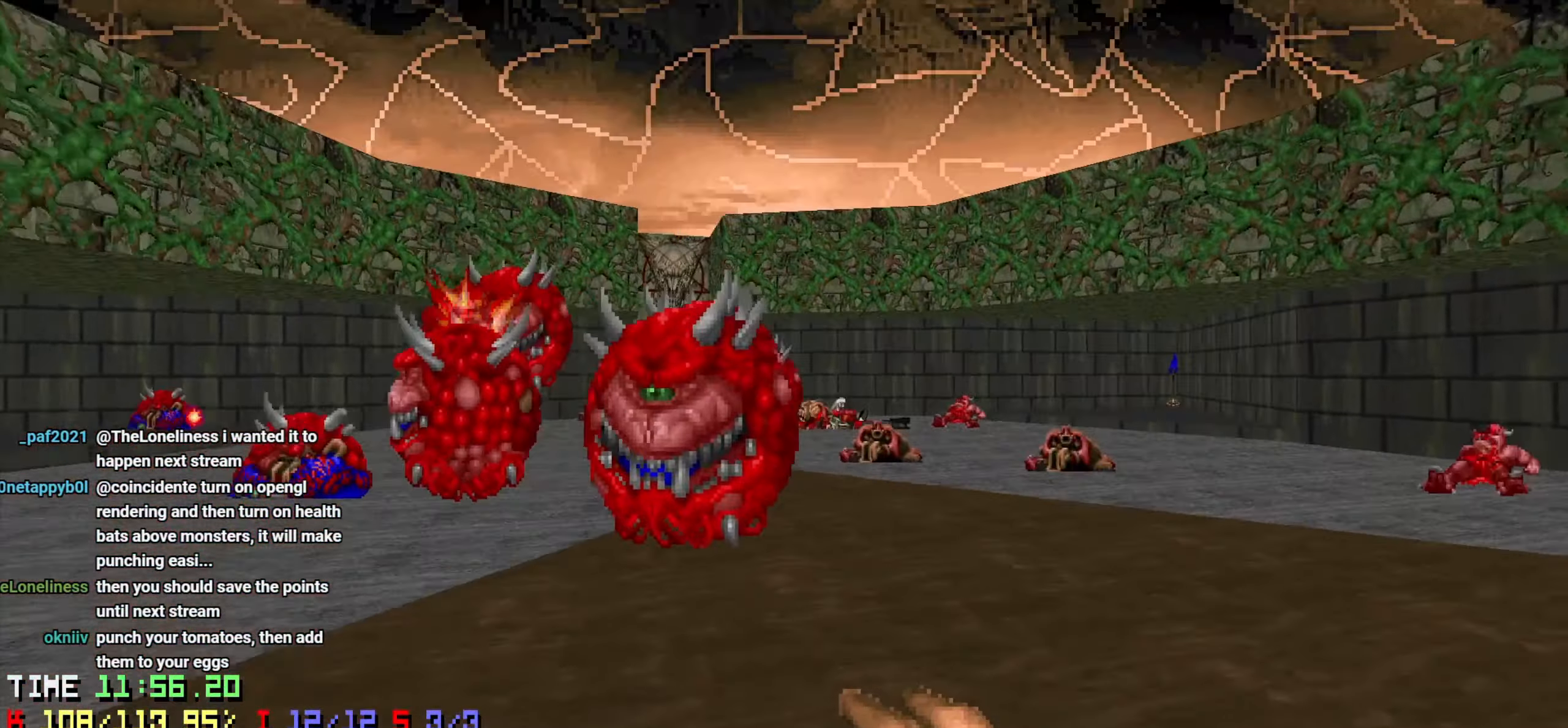
{"keys": ["d", "w"], "mouse": [], "mouse_move": "up-left", "events": [[416, "w", "down"]]}
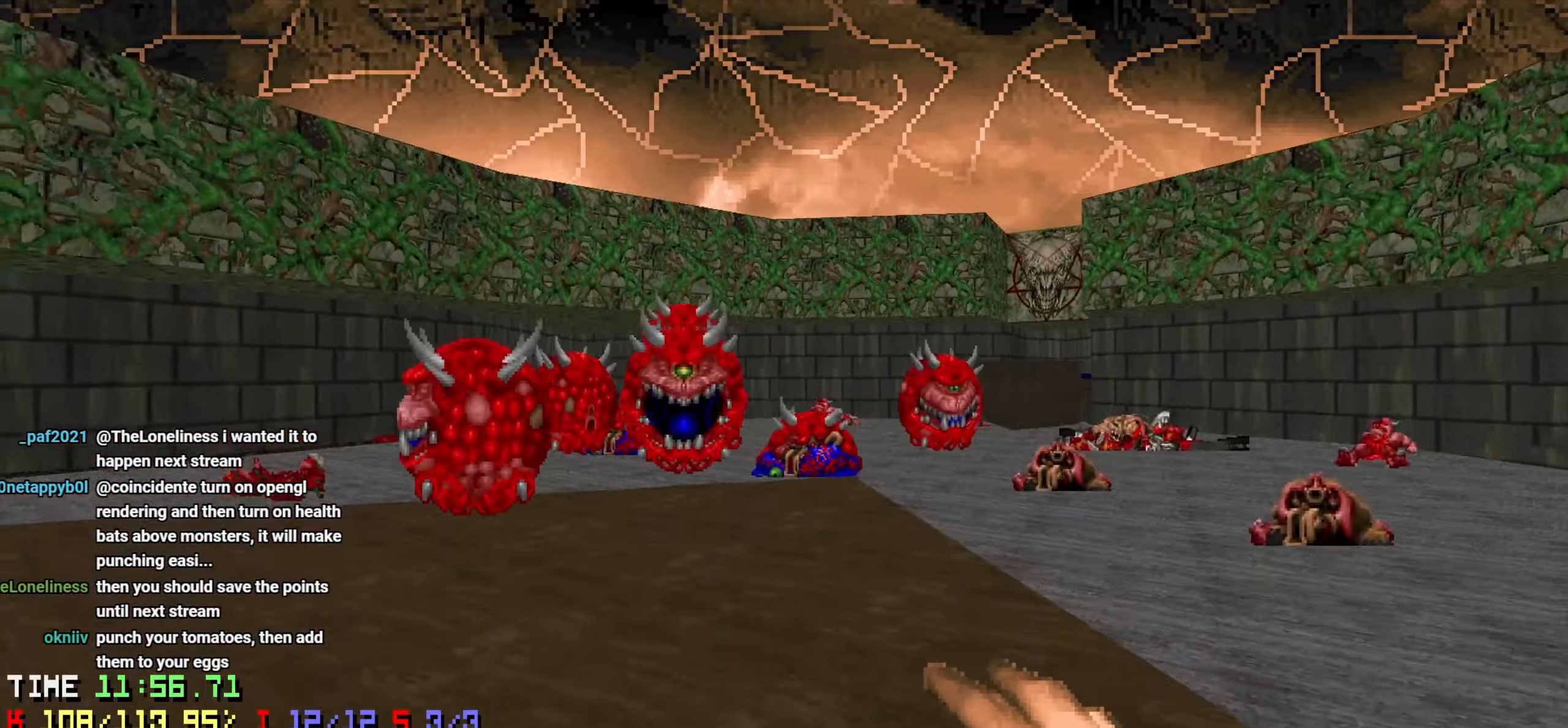
{"keys": [], "mouse": [], "mouse_move": "left", "events": [[450, "d", "up"], [450, "w", "up"]]}
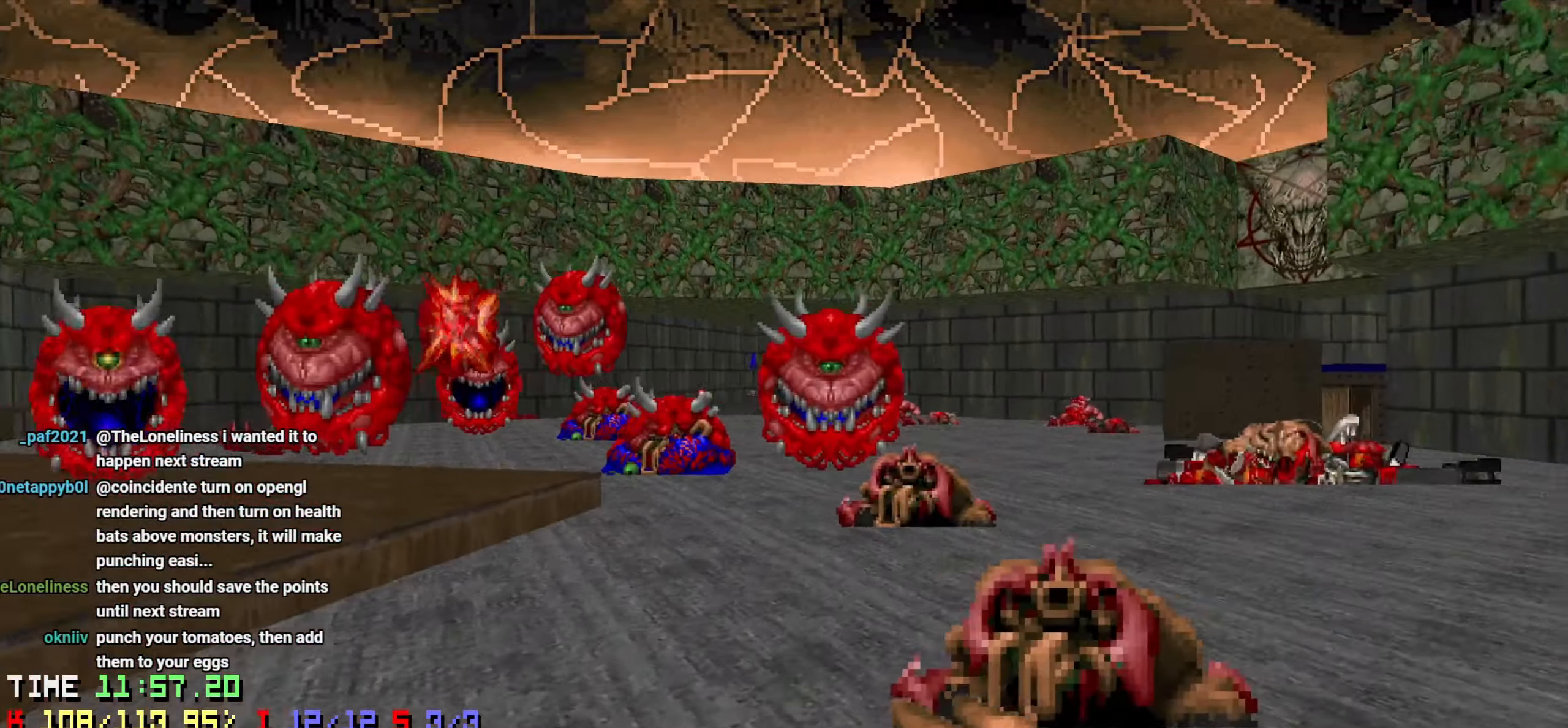
{"keys": [], "mouse": [], "mouse_move": "left", "events": [[83, "a", "down"], [133, "w", "down"], [183, "a", "up"], [216, "w", "up"], [316, "d", "down"], [400, "d", "up"]]}
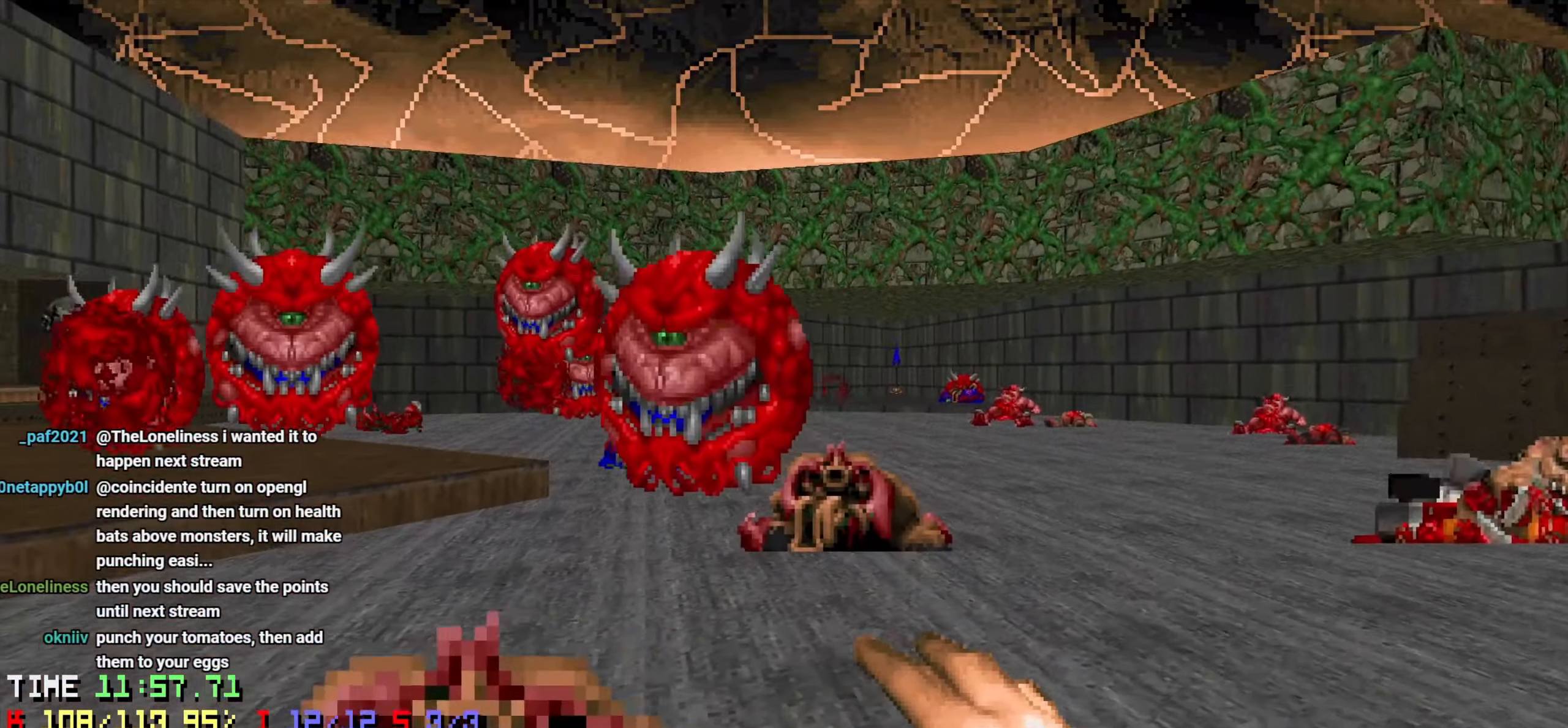
{"keys": ["d", "w"], "mouse": ["left"], "mouse_move": "up-left", "events": [[100, "w", "down"], [250, "d", "down"], [383, "d", "up"], [383, "mouse_left", "down"], [433, "mouse_left", "up"], [466, "d", "down"], [466, "mouse_left", "down"]]}
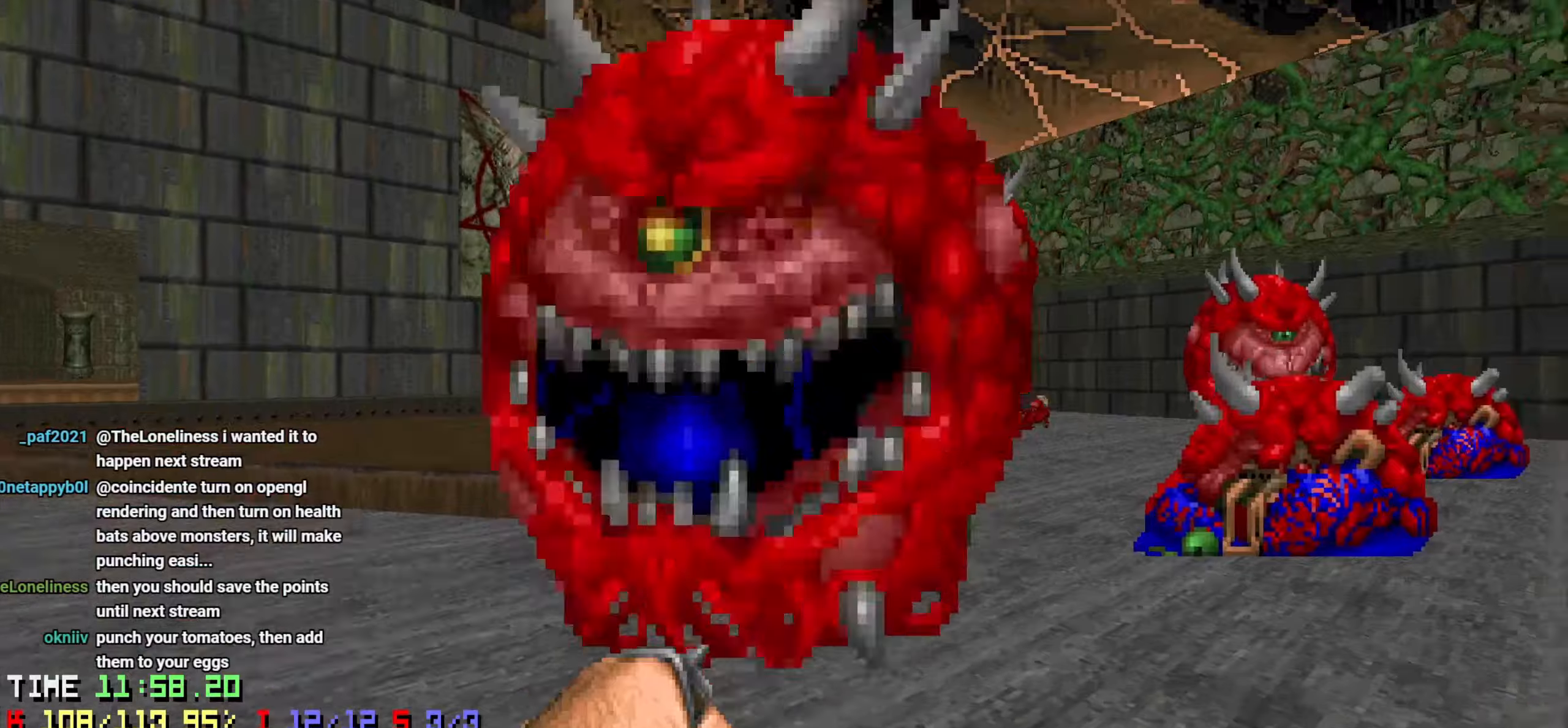
{"keys": [], "mouse": [], "mouse_move": "up-right", "events": [[16, "s", "down"], [16, "w", "up"], [116, "mouse_left", "up"], [400, "s", "up"], [483, "d", "up"]]}
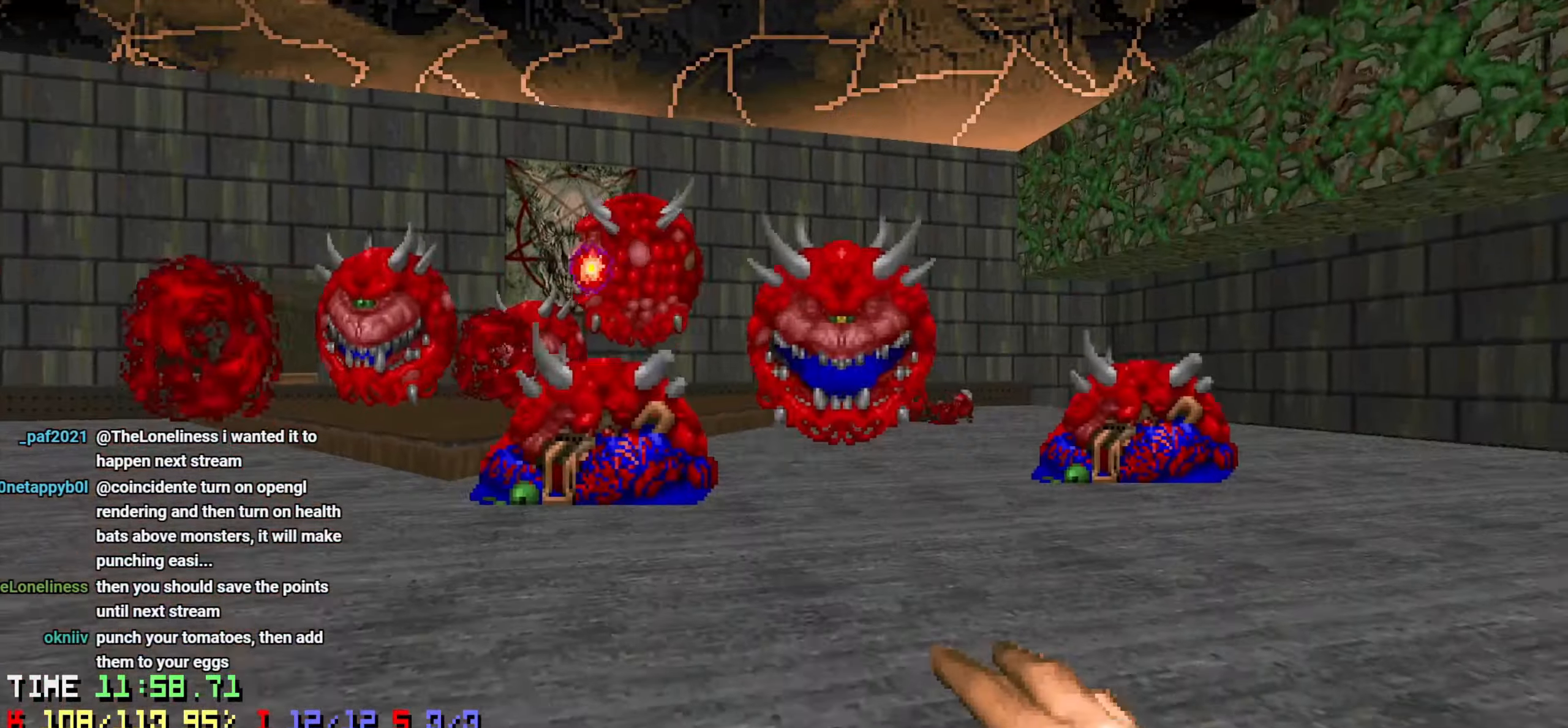
{"keys": ["d"], "mouse": [], "mouse_move": "left", "events": [[50, "w", "down"], [133, "d", "down"], [216, "d", "up"], [216, "w", "up"], [316, "w", "down"], [416, "d", "down"], [500, "w", "up"]]}
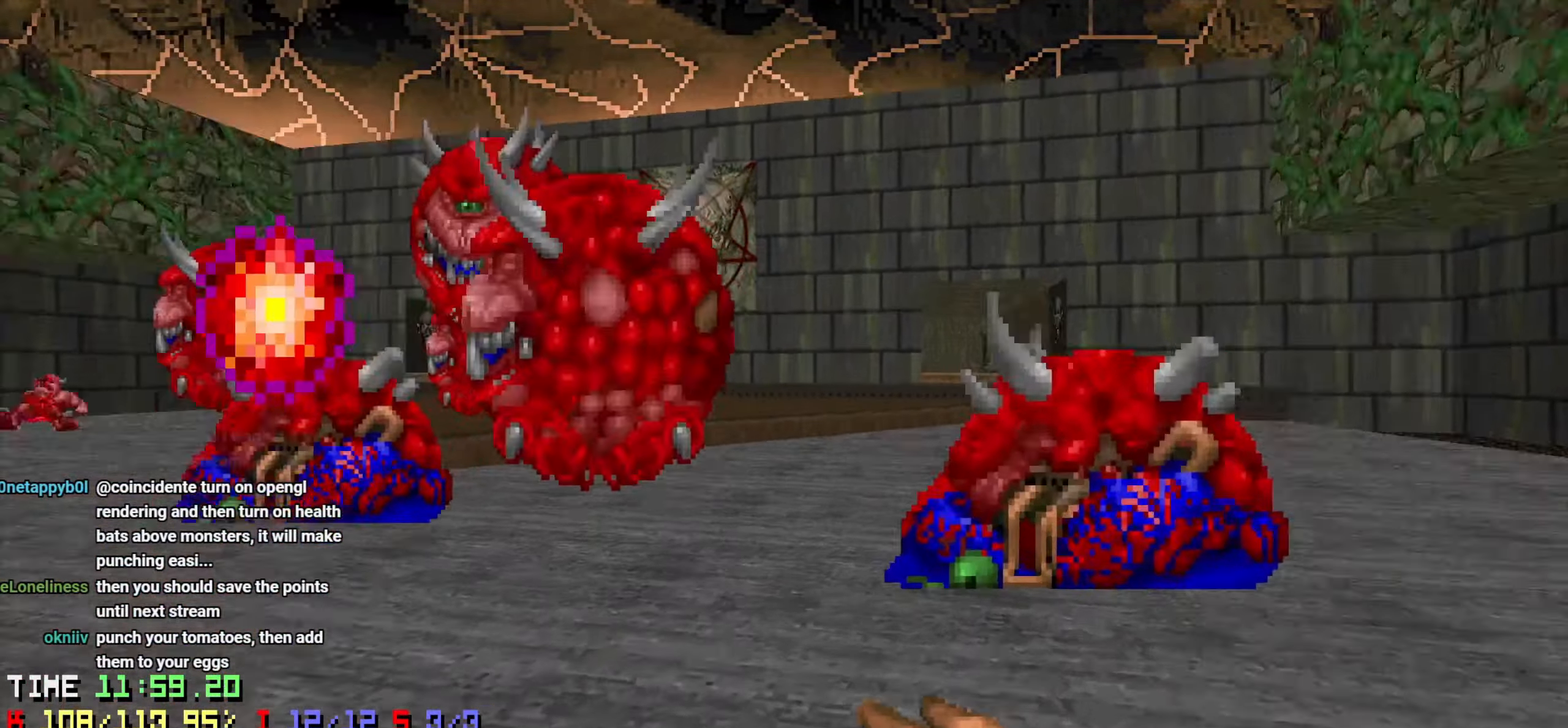
{"keys": ["d", "w"], "mouse": [], "mouse_move": "left", "events": [[333, "w", "down"]]}
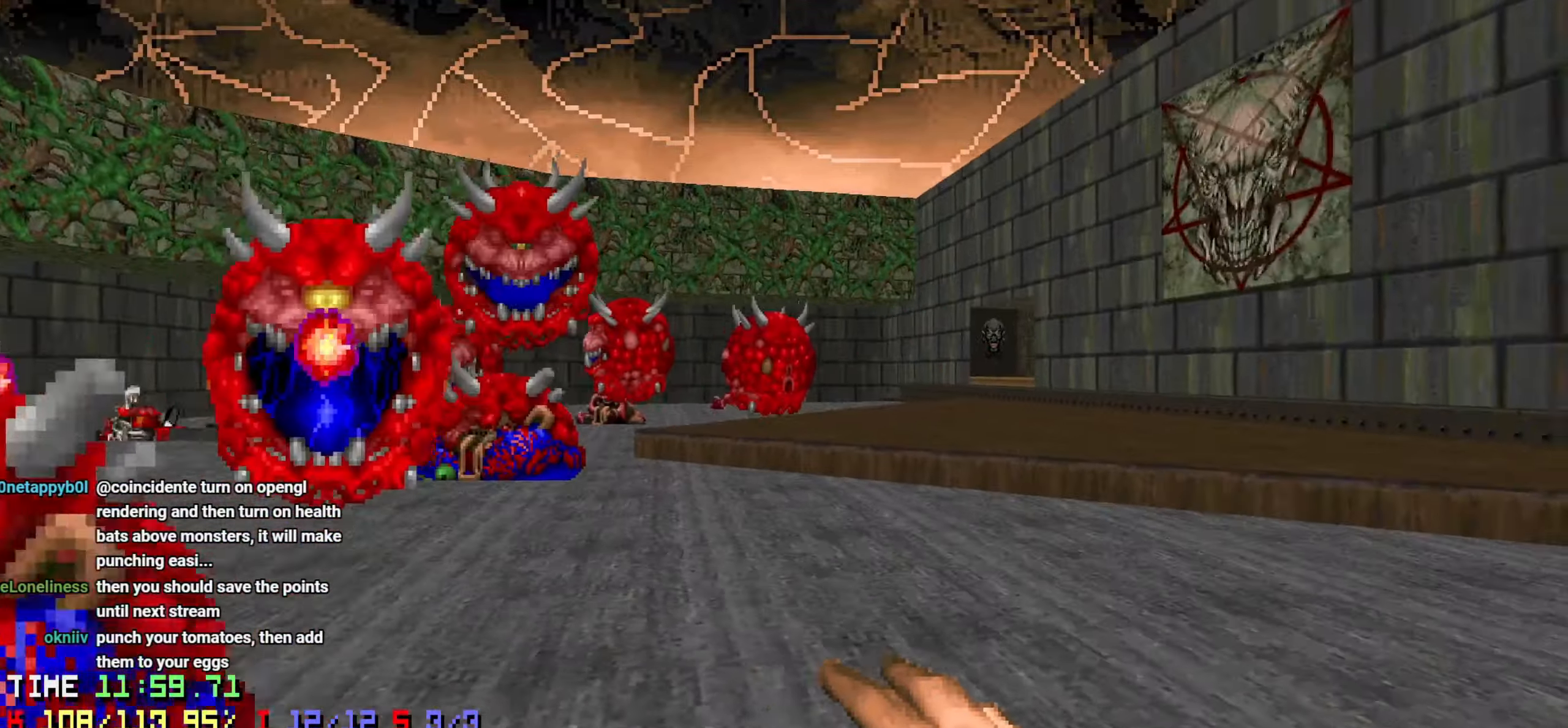
{"keys": ["d", "w"], "mouse": [], "mouse_move": "left", "events": [[216, "d", "up"], [216, "w", "up"], [300, "d", "down"], [300, "w", "down"]]}
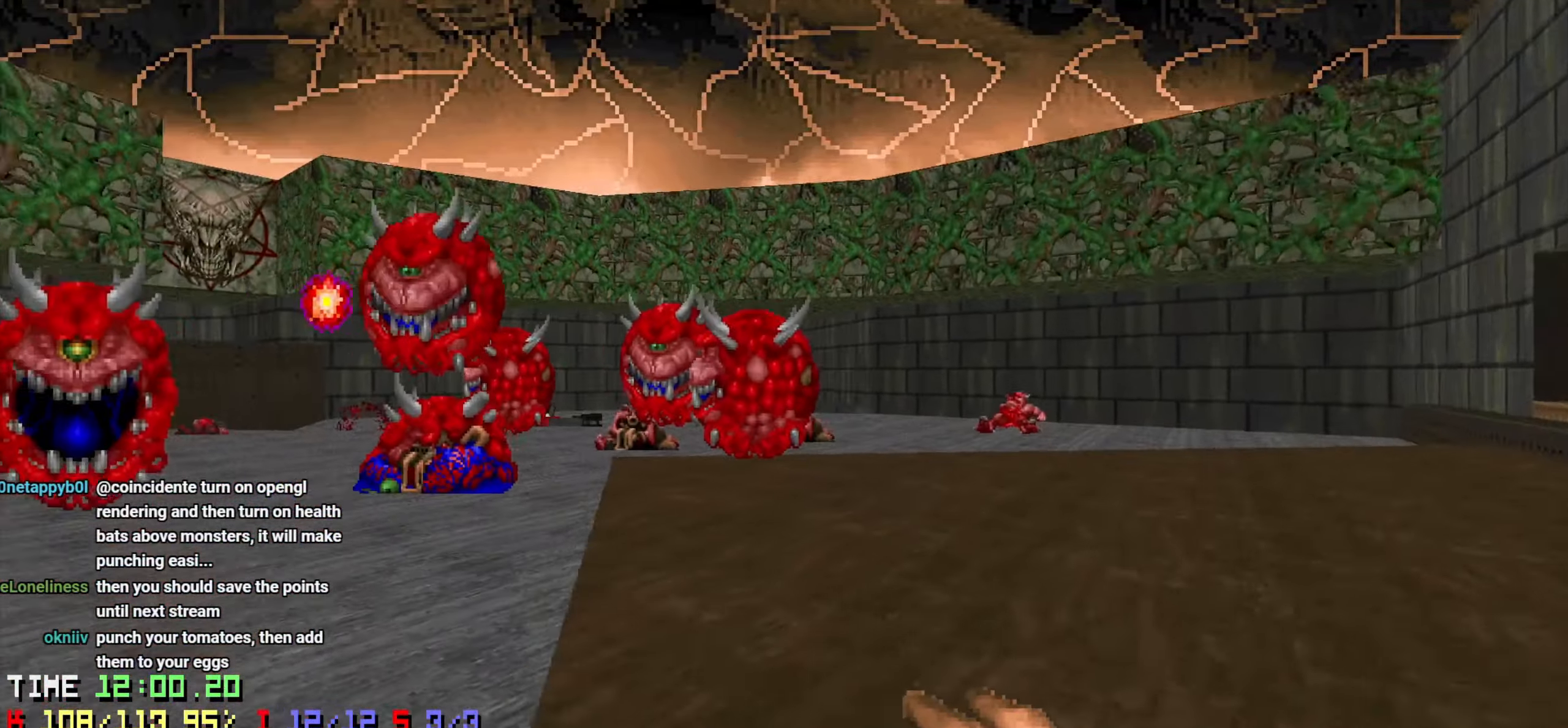
{"keys": ["d", "w"], "mouse": [], "mouse_move": "left", "events": [[133, "w", "up"], [183, "d", "up"], [216, "d", "down"], [216, "w", "down"], [366, "d", "up"], [366, "w", "up"], [400, "d", "down"], [400, "w", "down"]]}
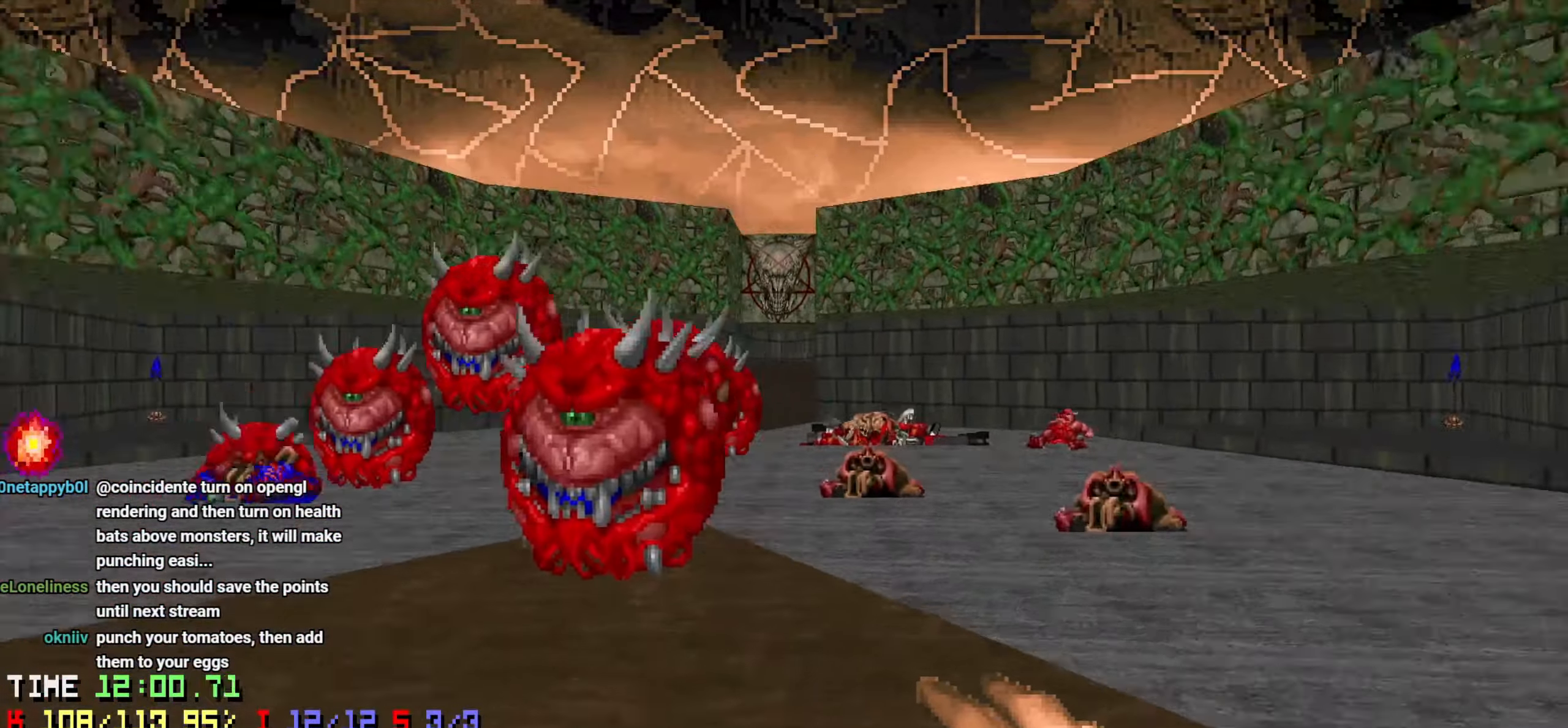
{"keys": ["d", "w"], "mouse": [], "mouse_move": "left", "events": [[16, "w", "up"], [66, "d", "up"], [100, "d", "down"], [100, "w", "down"], [233, "d", "up"], [233, "w", "up"], [283, "d", "down"], [283, "w", "down"], [433, "d", "up"], [433, "w", "up"], [483, "d", "down"], [483, "w", "down"]]}
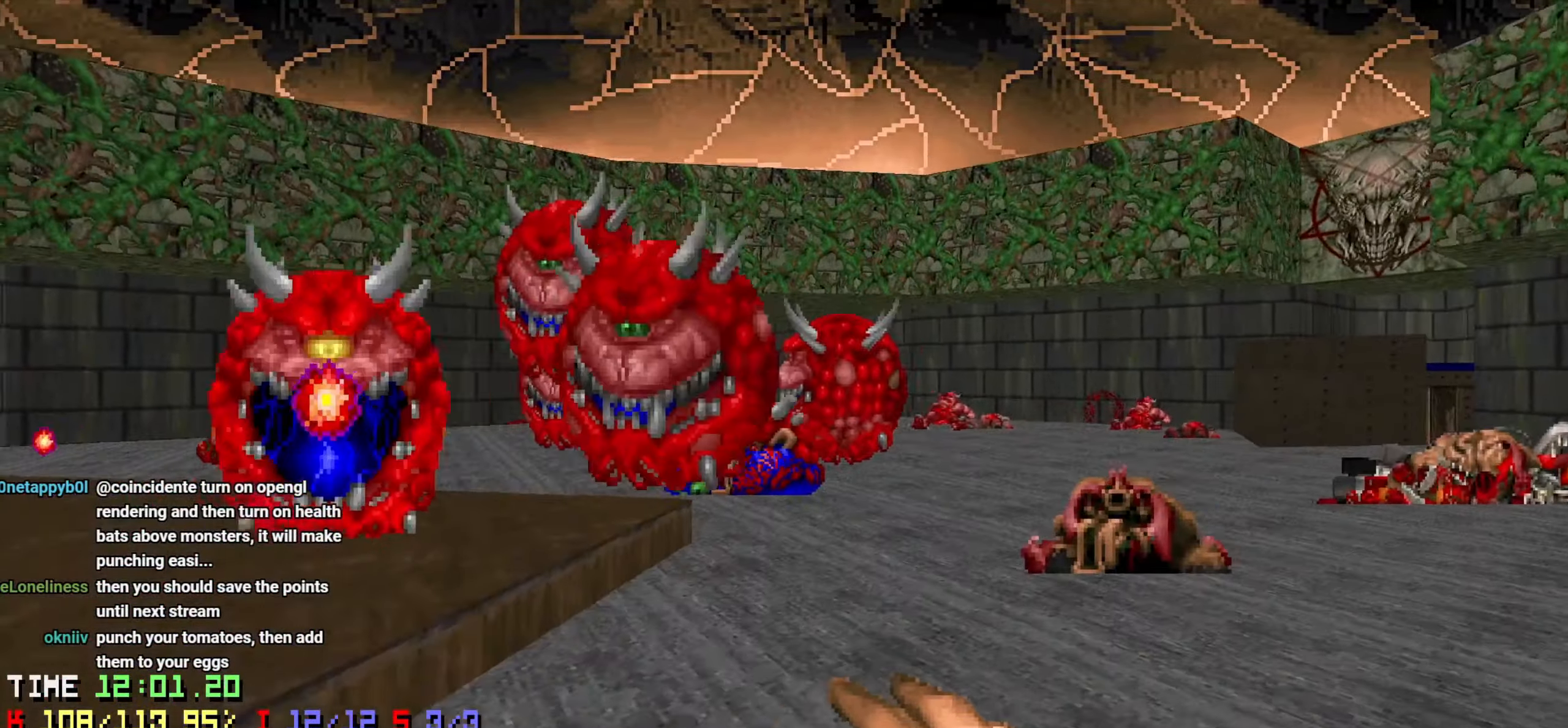
{"keys": [], "mouse": [], "mouse_move": "left", "events": [[66, "w", "up"], [116, "d", "up"], [200, "d", "down"], [200, "w", "down"], [483, "d", "up"], [483, "w", "up"]]}
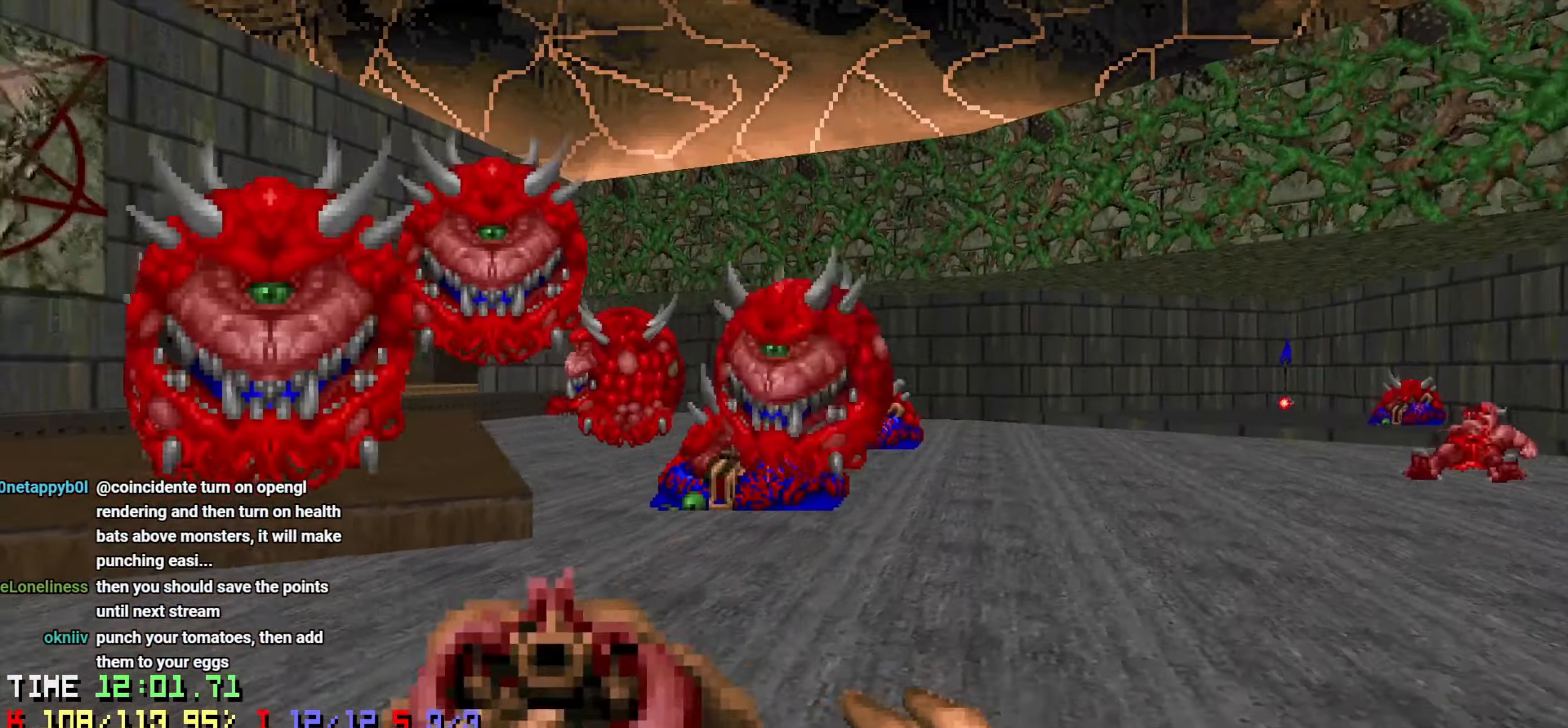
{"keys": ["d", "w"], "mouse": [], "mouse_move": "left", "events": [[83, "d", "down"], [83, "w", "down"], [233, "d", "up"], [233, "w", "up"], [316, "d", "down"], [316, "w", "down"]]}
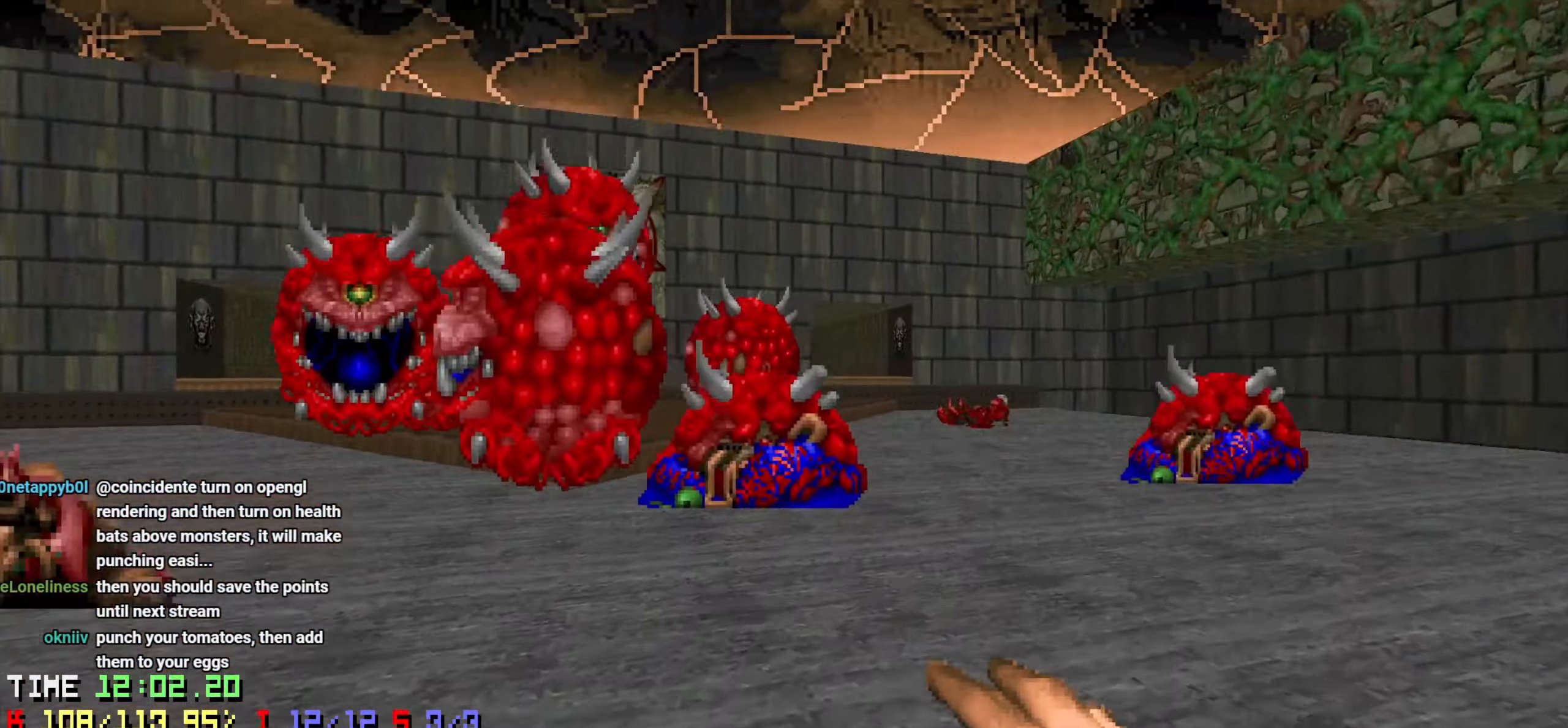
{"keys": ["d", "w"], "mouse": [], "mouse_move": "left", "events": [[150, "d", "up"], [150, "w", "up"], [233, "d", "down"], [233, "w", "down"], [383, "d", "up"], [383, "w", "up"], [433, "w", "down"], [483, "d", "down"]]}
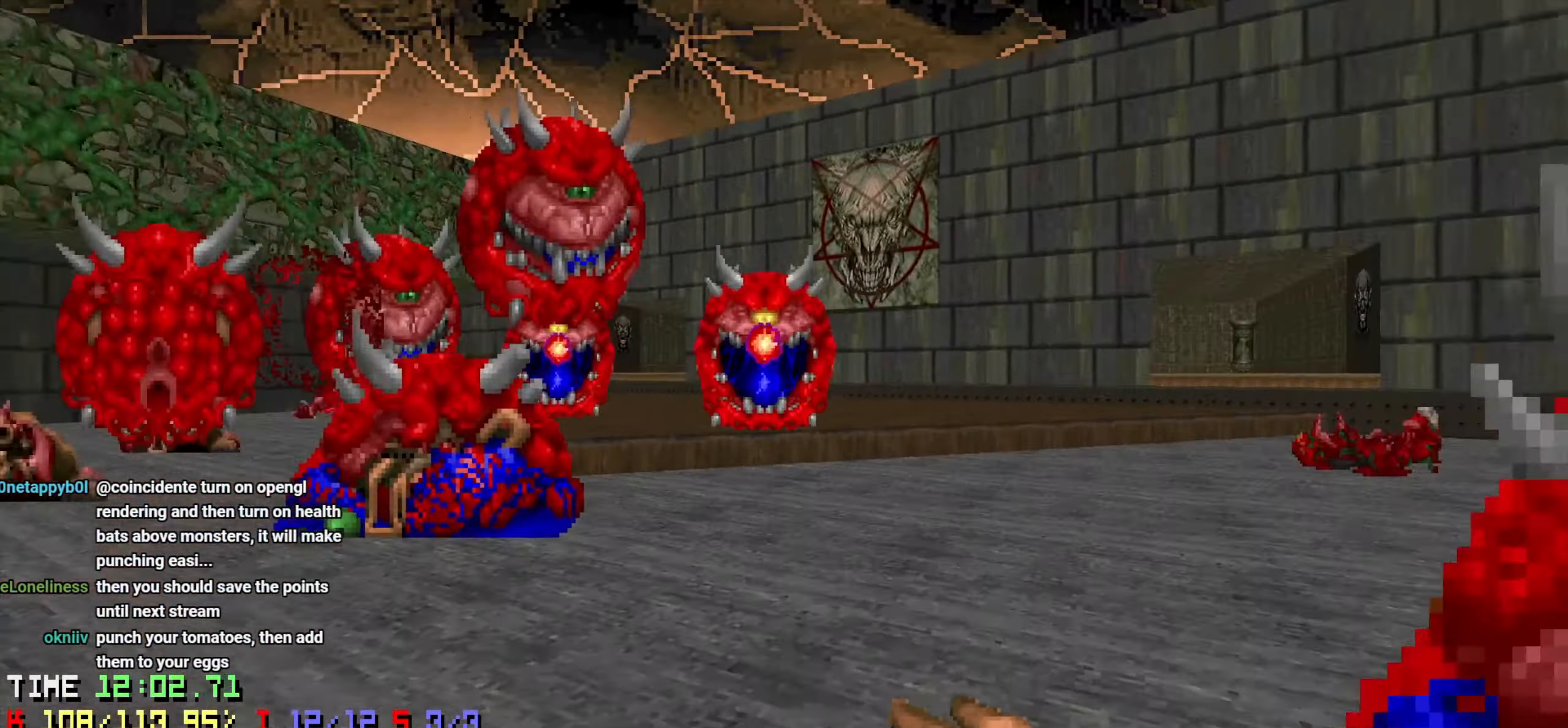
{"keys": ["w"], "mouse": [], "mouse_move": "left", "events": [[66, "d", "up"], [116, "w", "up"], [250, "w", "down"], [300, "a", "down"], [400, "a", "up"]]}
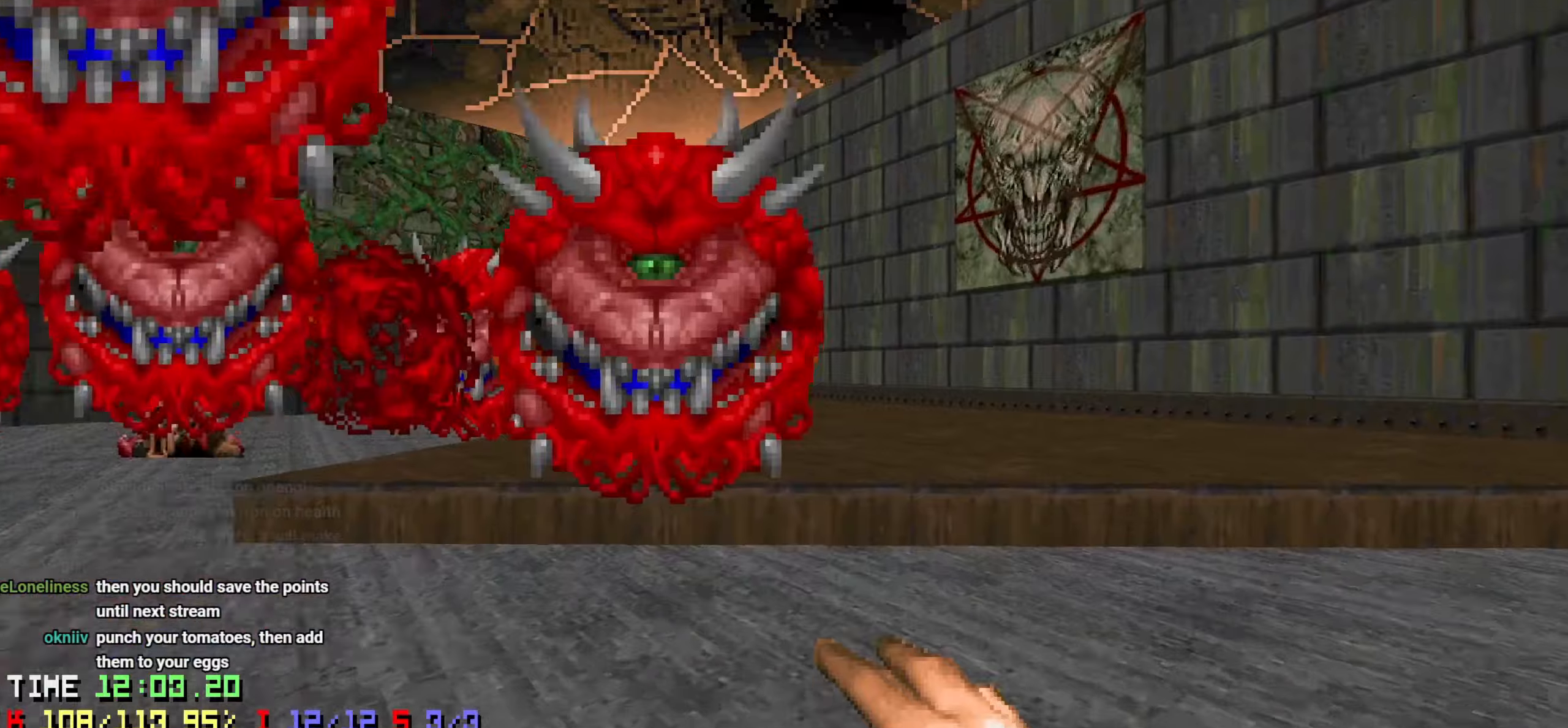
{"keys": ["d", "w"], "mouse": [], "mouse_move": "up-left", "events": [[33, "d", "down"], [83, "mouse_left", "down"], [83, "w", "up"], [133, "s", "down"], [266, "mouse_left", "up"], [450, "s", "up"], [500, "w", "down"]]}
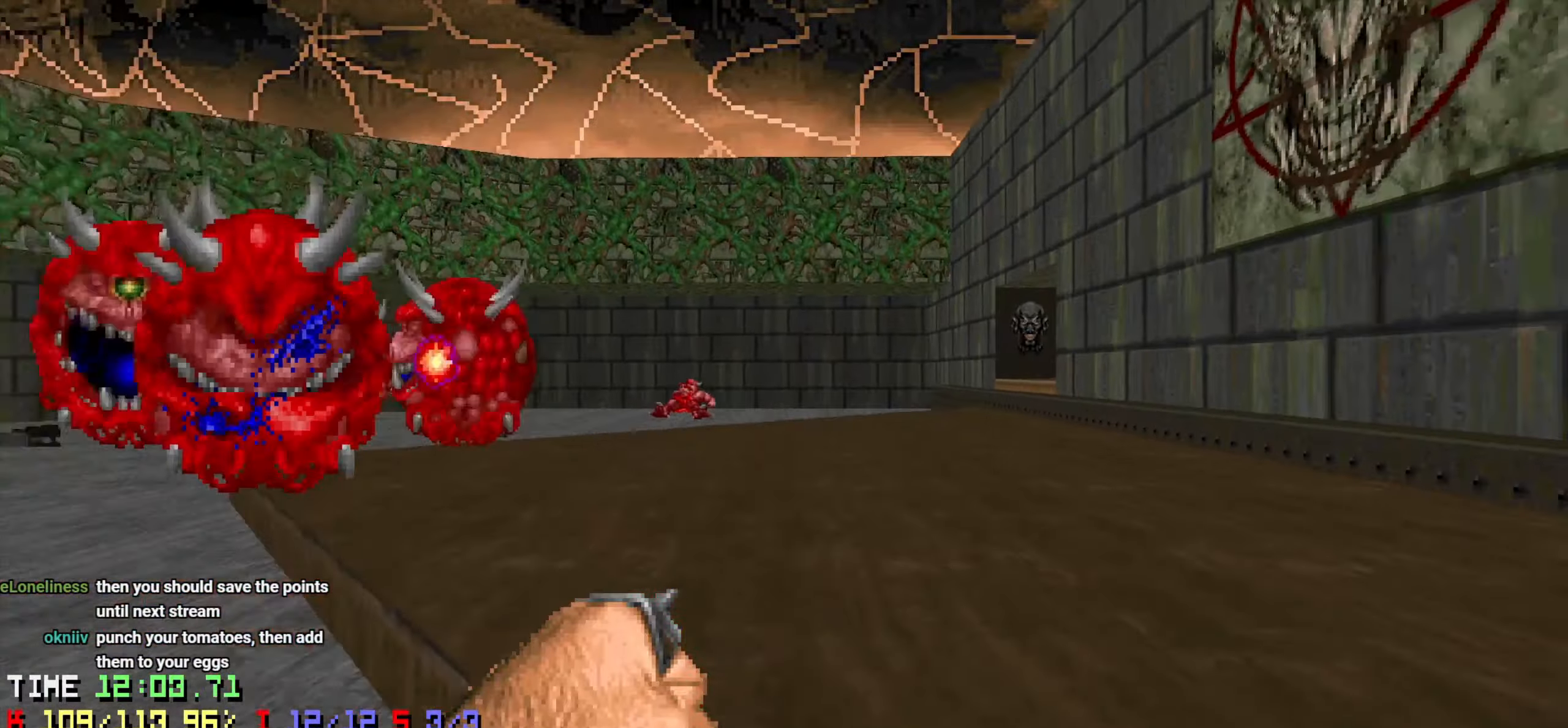
{"keys": [], "mouse": [], "mouse_move": "left", "events": [[50, "d", "up"], [150, "d", "down"], [433, "d", "up"], [433, "w", "up"]]}
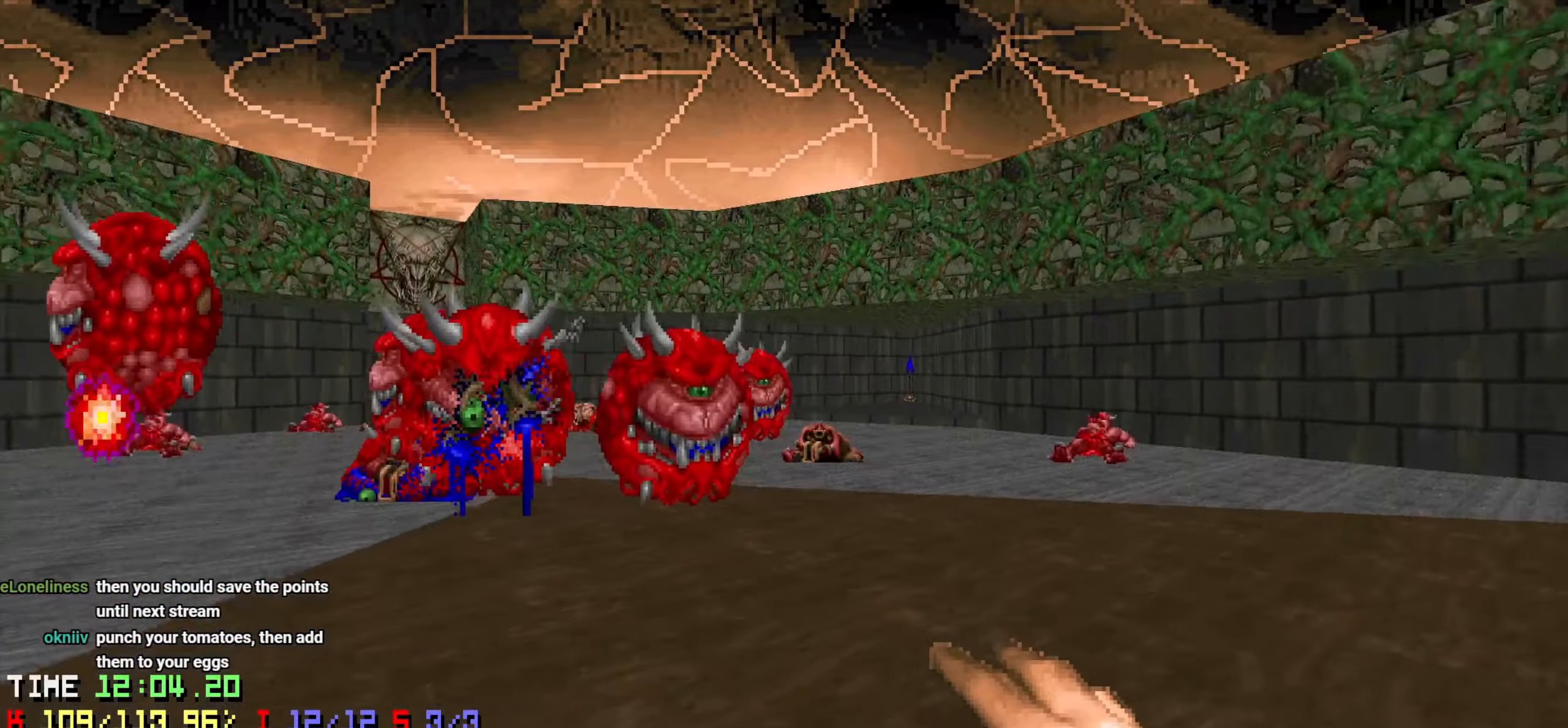
{"keys": ["d", "s"], "mouse": [], "mouse_move": "up-left", "events": [[66, "w", "down"], [150, "a", "down"], [350, "a", "up"], [400, "d", "down"], [400, "w", "up"], [450, "mouse_left", "down"], [500, "mouse_left", "up"], [500, "s", "down"]]}
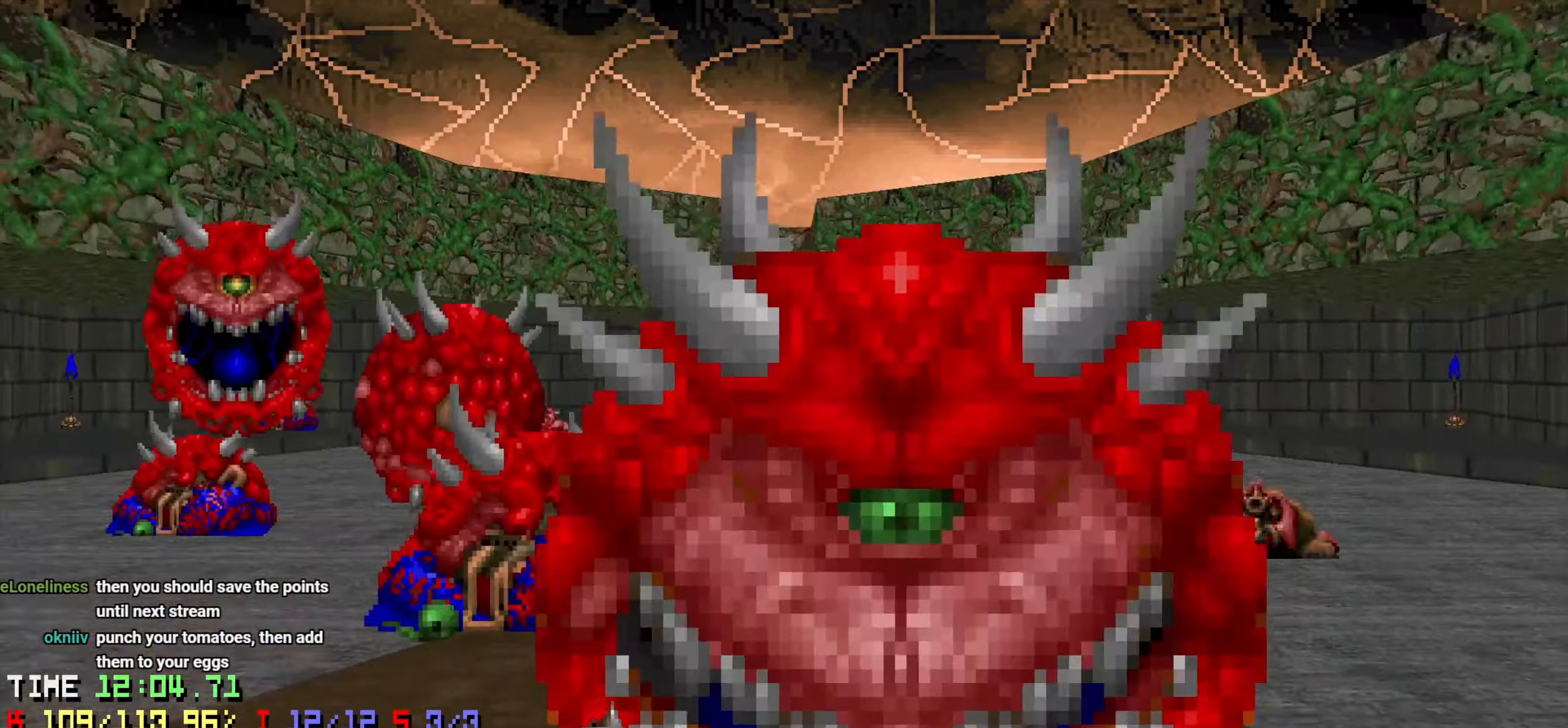
{"keys": ["d", "w"], "mouse": [], "mouse_move": "left", "events": [[50, "mouse_left", "down"], [83, "mouse_left", "up"], [266, "s", "up"], [316, "w", "down"]]}
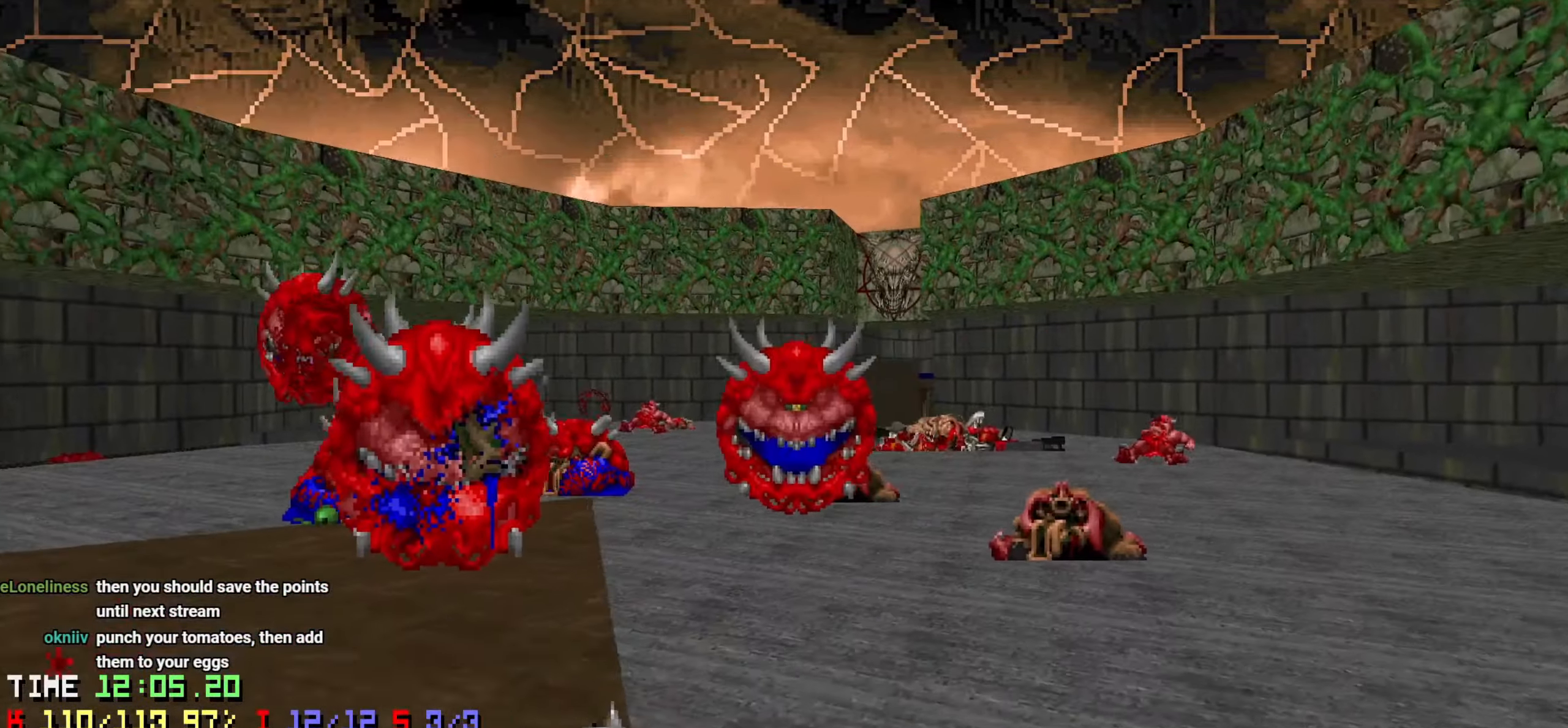
{"keys": ["a", "w"], "mouse": [], "mouse_move": "down-left", "events": [[150, "w", "up"], [233, "d", "up"], [300, "a", "down"], [333, "w", "down"]]}
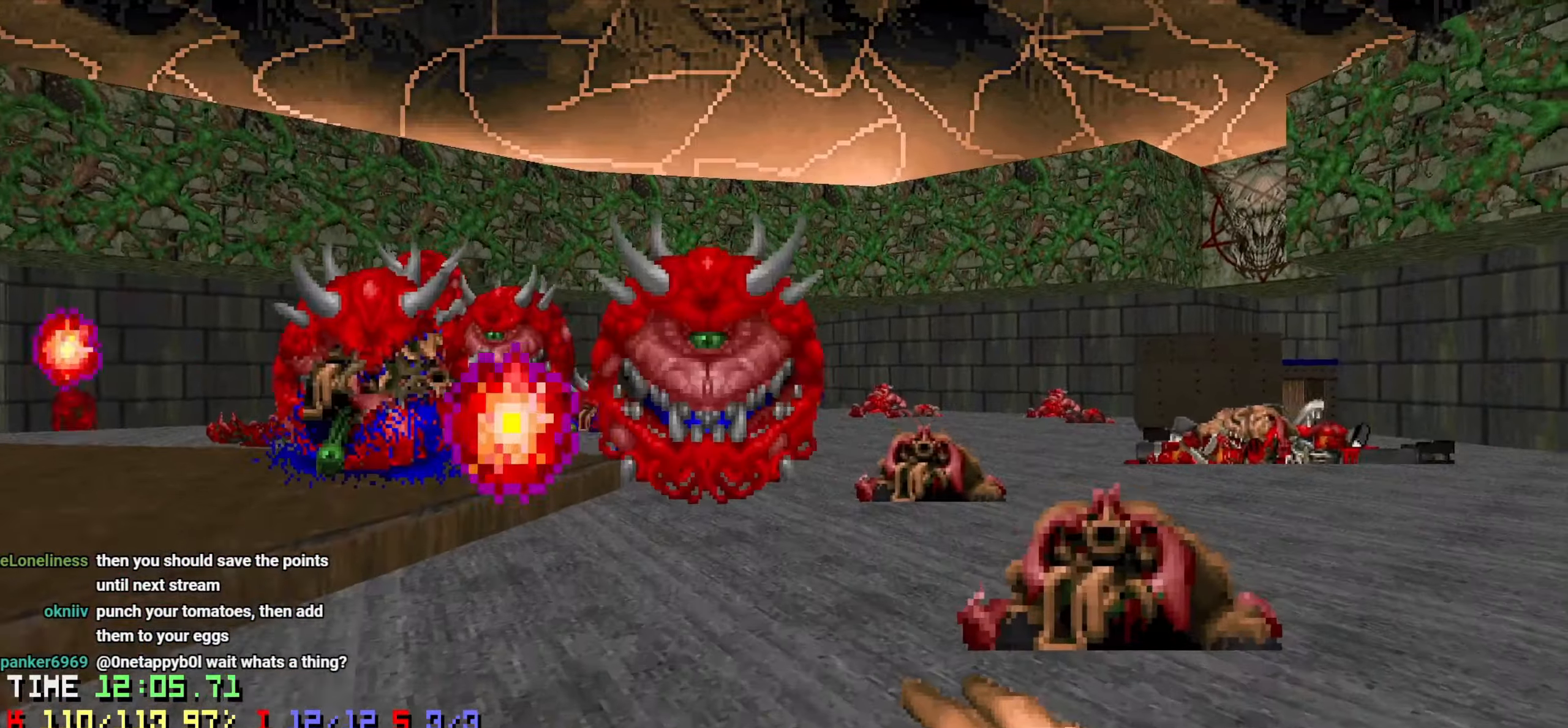
{"keys": ["d", "s"], "mouse": [], "mouse_move": "down-right", "events": [[16, "a", "up"], [166, "d", "down"], [216, "mouse_left", "down"], [216, "w", "up"], [250, "mouse_left", "up"], [250, "s", "down"], [300, "mouse_left", "down"], [350, "mouse_left", "up"]]}